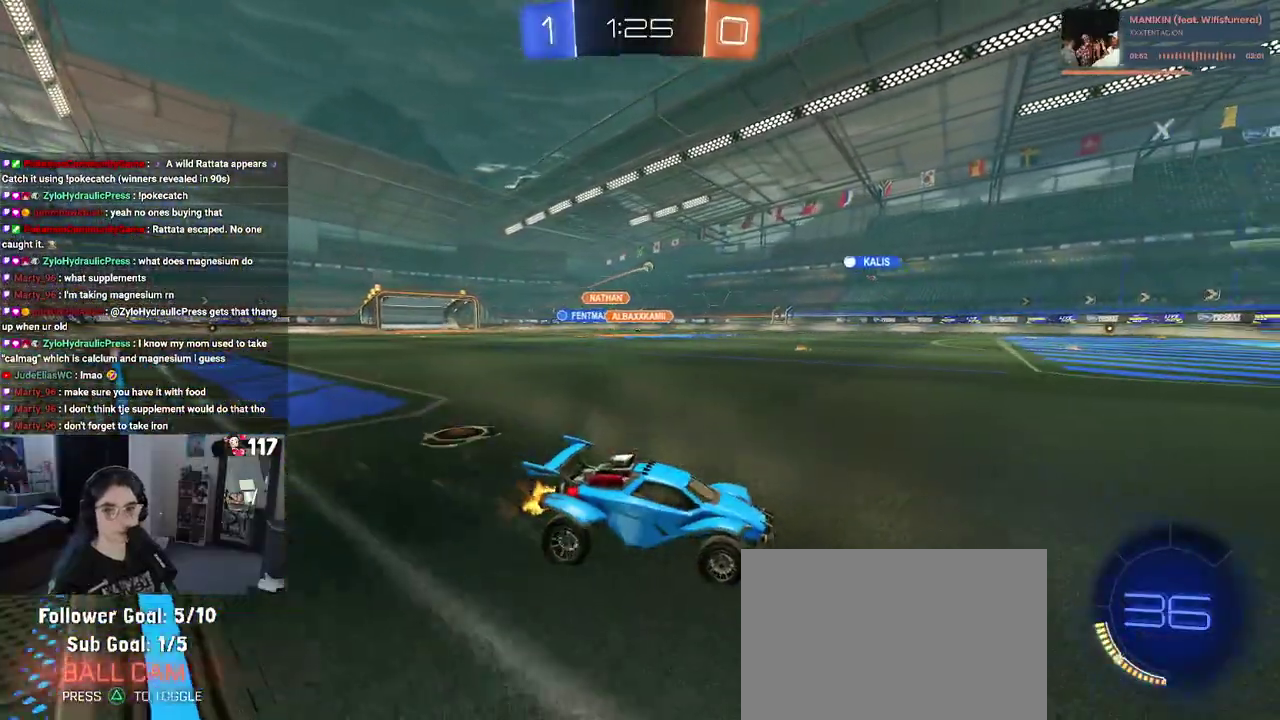
Gameplay with a controller (PlayStation layout); each line is a JSON object with the inputs held at the frame after it. "events" lists button and stick changes between this image and that frame as [ms after this image, input, new state], when the widget could be followed in between. Not read: START.
{"buttons": ["R2"], "left_stick": "up-left", "right_stick": "center", "events": [[133, "left_stick", "center"], [500, "left_stick", "up-left"]]}
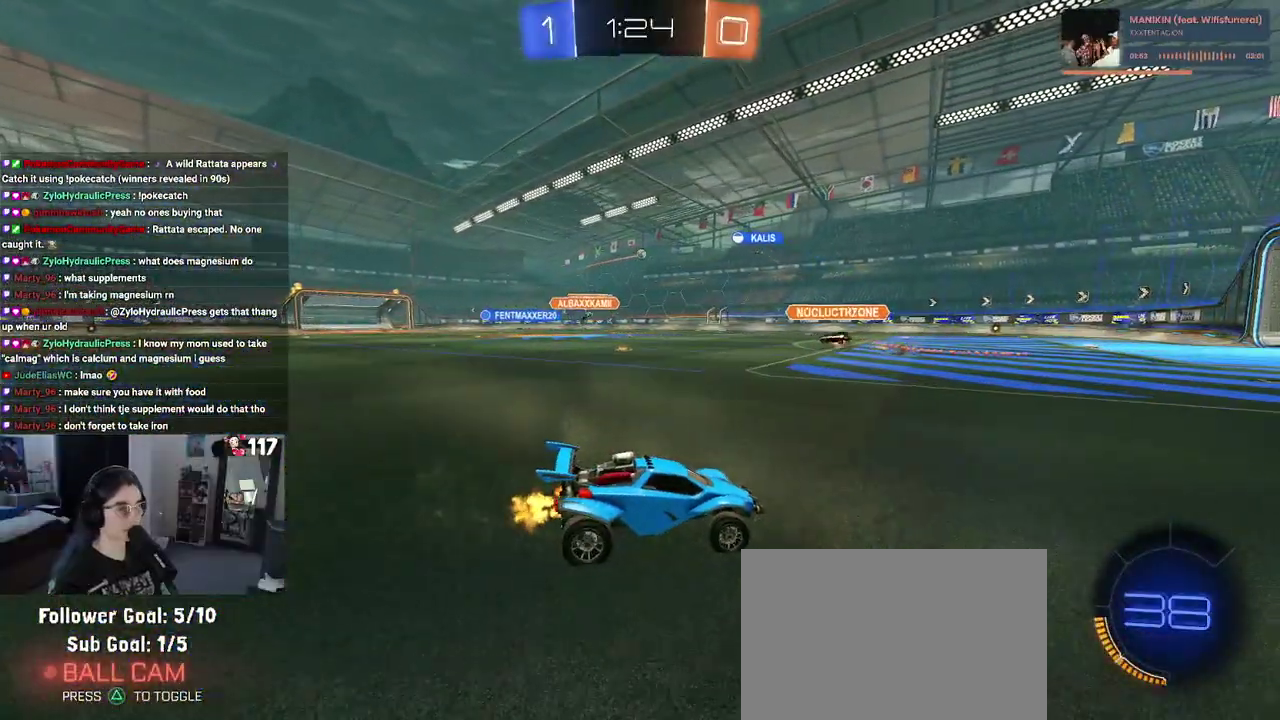
{"buttons": ["R2"], "left_stick": "up-right", "right_stick": "center", "events": [[217, "left_stick", "center"], [500, "left_stick", "up-right"]]}
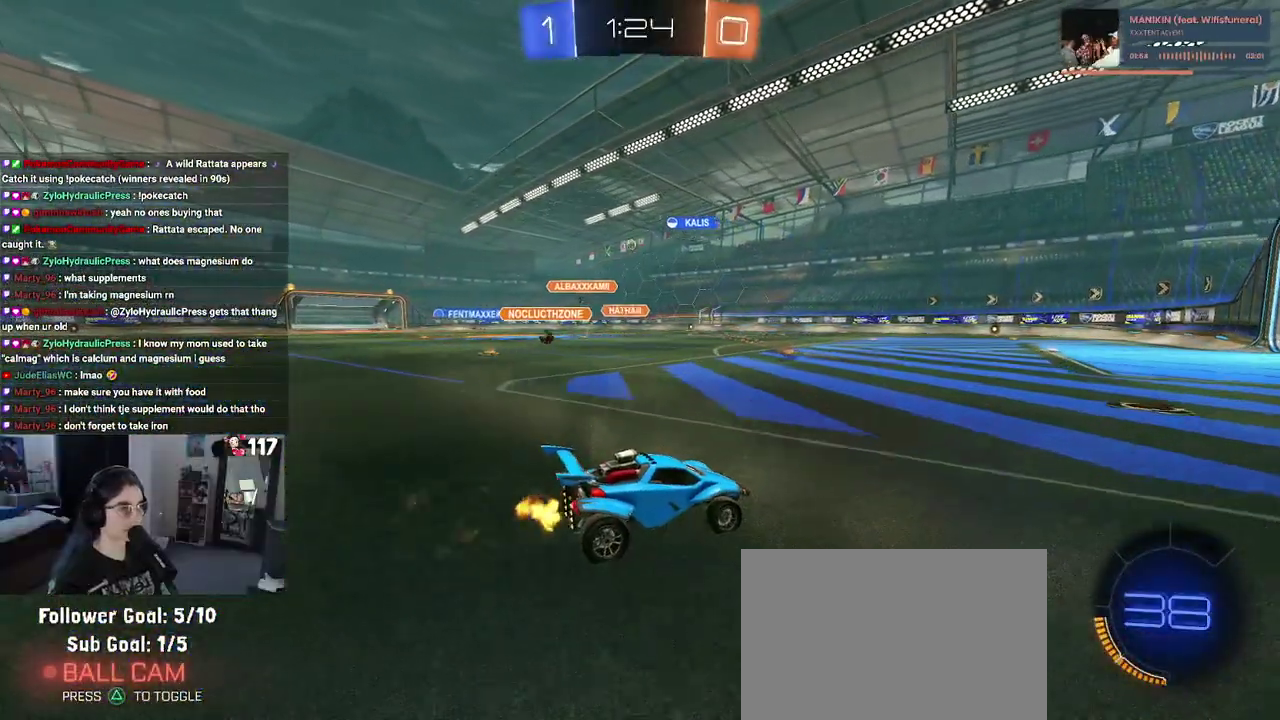
{"buttons": ["R2"], "left_stick": "left", "right_stick": "center", "events": [[67, "left_stick", "center"], [333, "left_stick", "up-left"], [417, "left_stick", "left"]]}
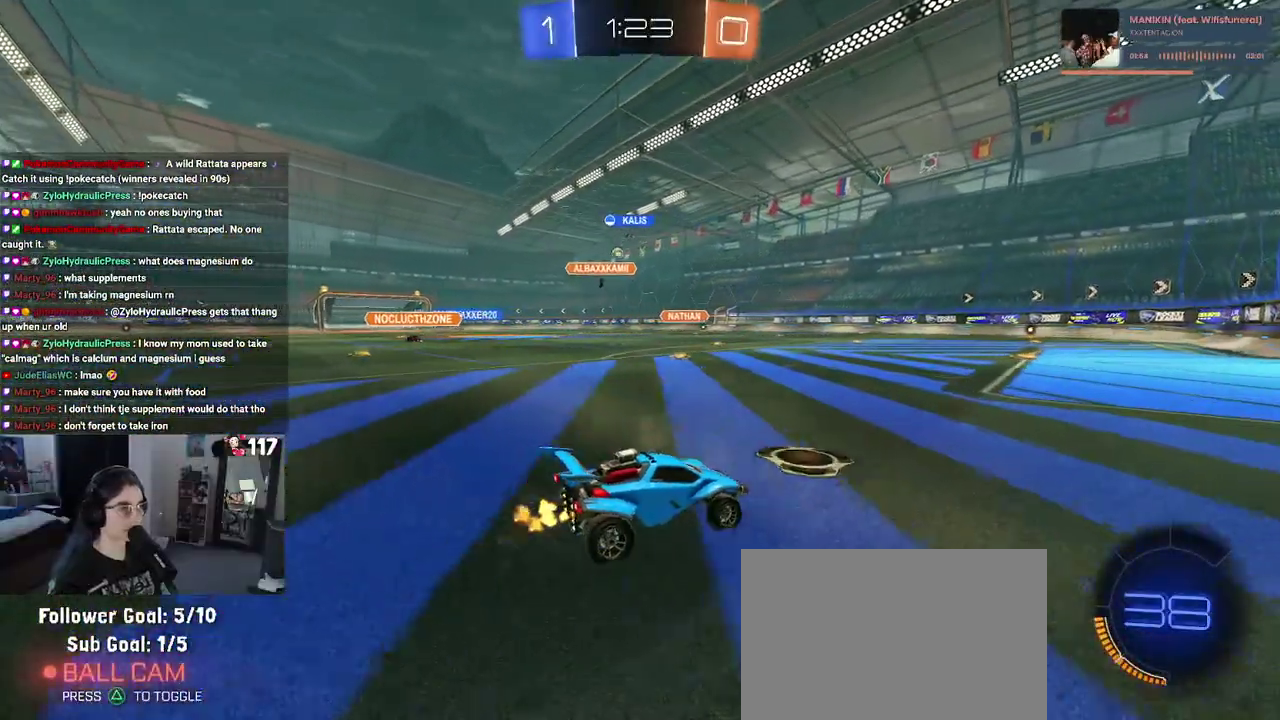
{"buttons": ["R2"], "left_stick": "up-left", "right_stick": "center", "events": [[417, "left_stick", "up-left"]]}
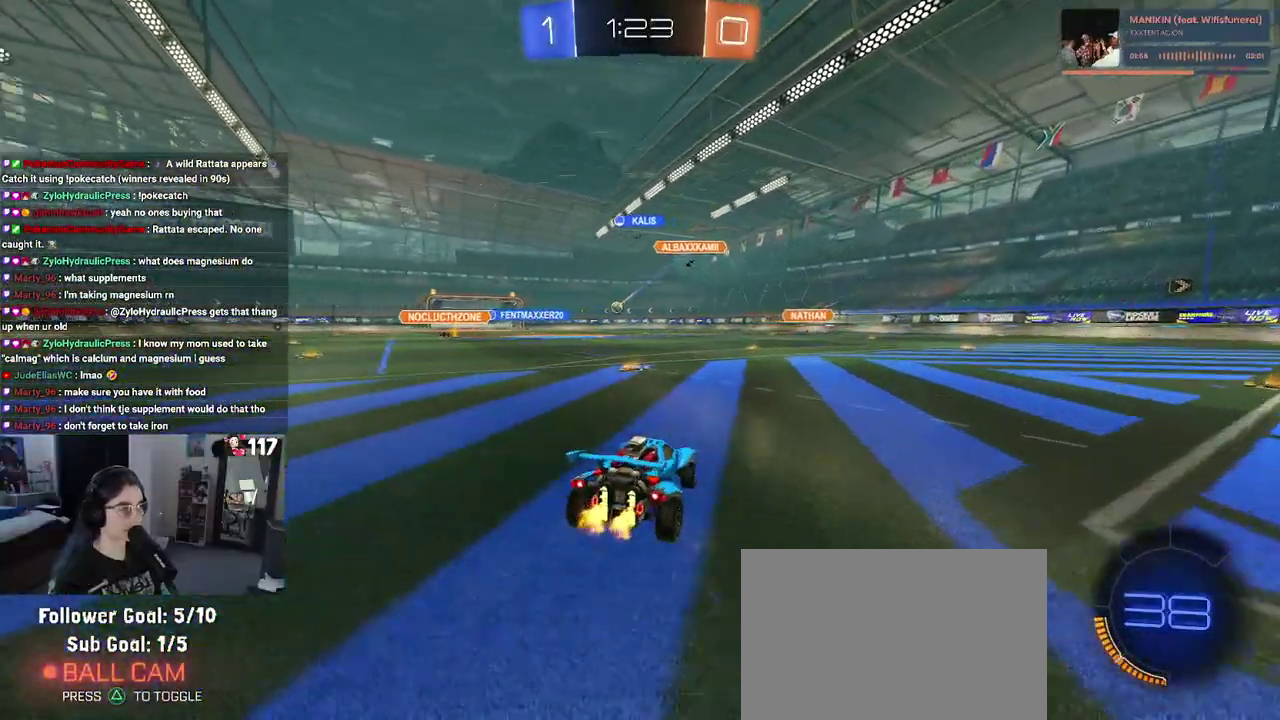
{"buttons": ["R2"], "left_stick": "up-left", "right_stick": "center", "events": [[117, "left_stick", "up"], [450, "left_stick", "up-left"]]}
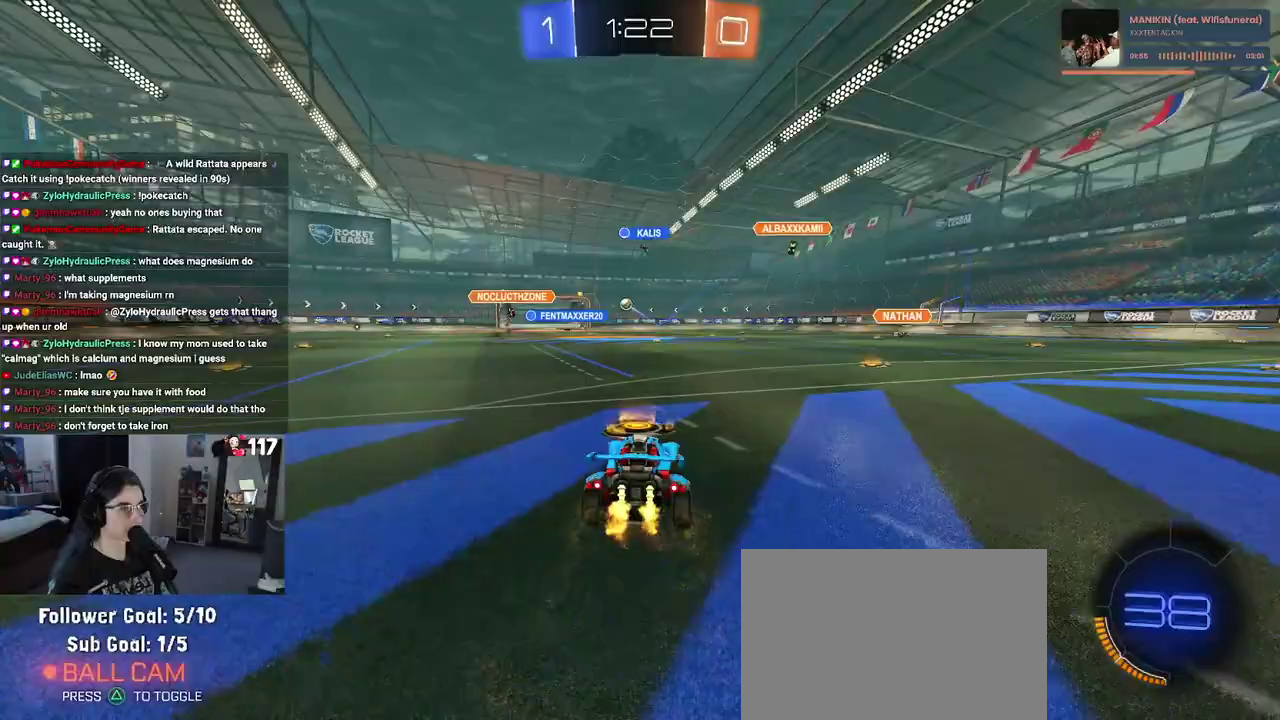
{"buttons": ["R2"], "left_stick": "center", "right_stick": "center", "events": [[367, "left_stick", "center"]]}
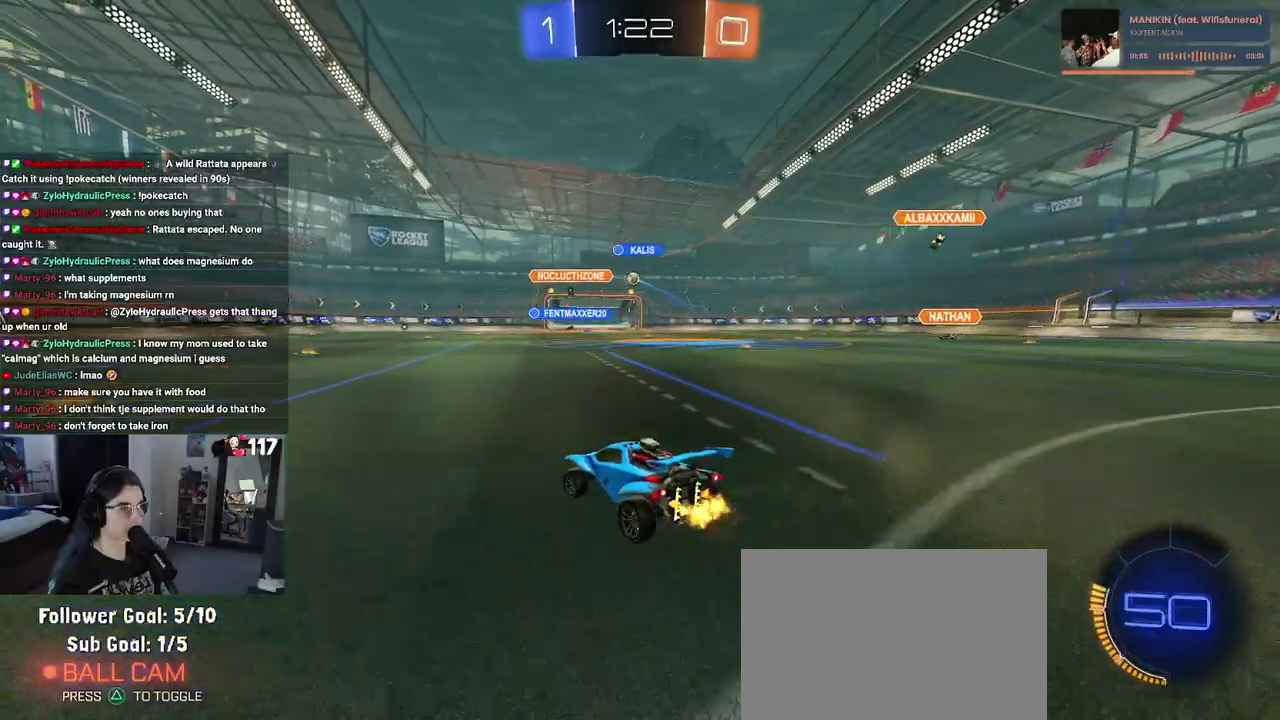
{"buttons": ["R2"], "left_stick": "up-right", "right_stick": "center", "events": [[500, "left_stick", "up-right"]]}
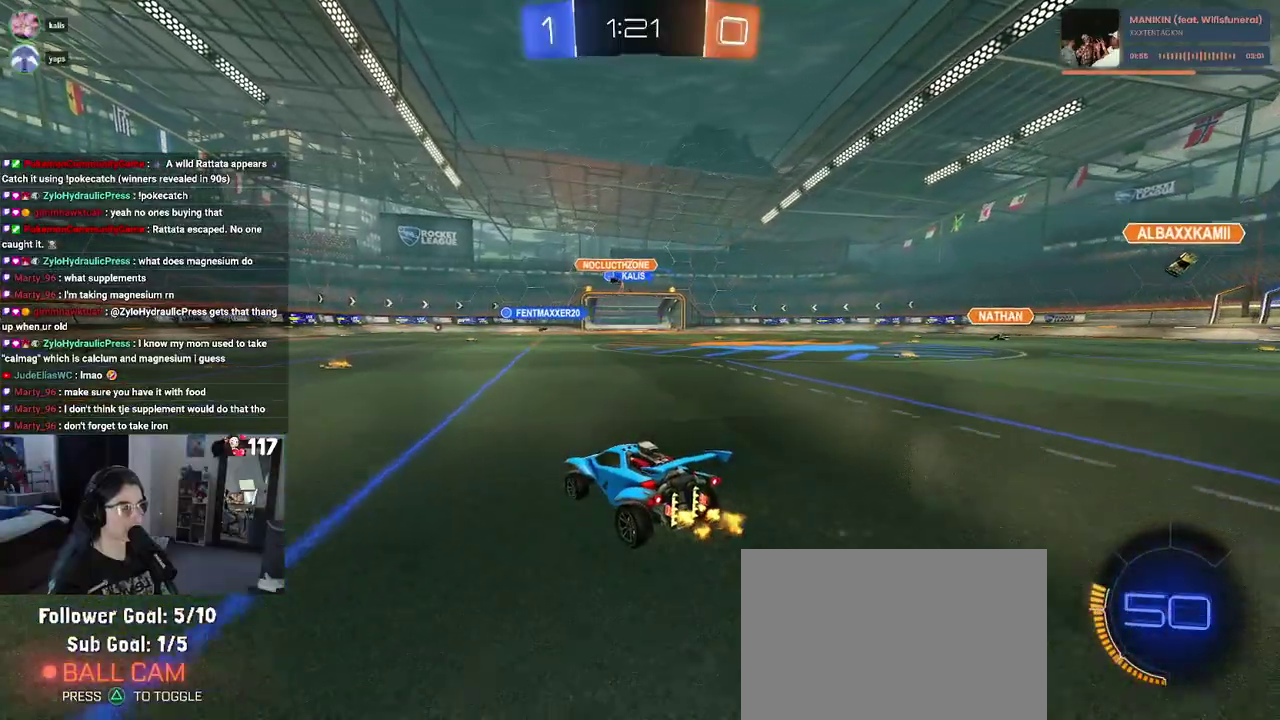
{"buttons": ["R2"], "left_stick": "center", "right_stick": "center"}
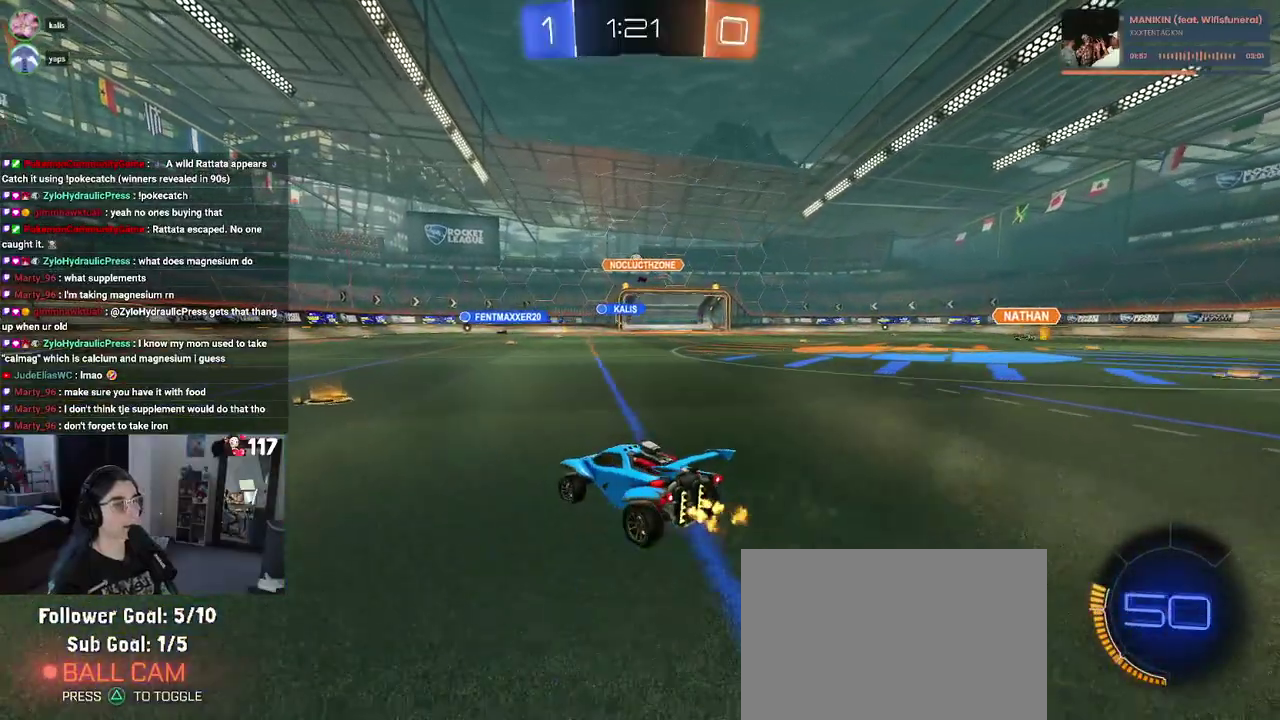
{"buttons": ["R2"], "left_stick": "up-right", "right_stick": "center"}
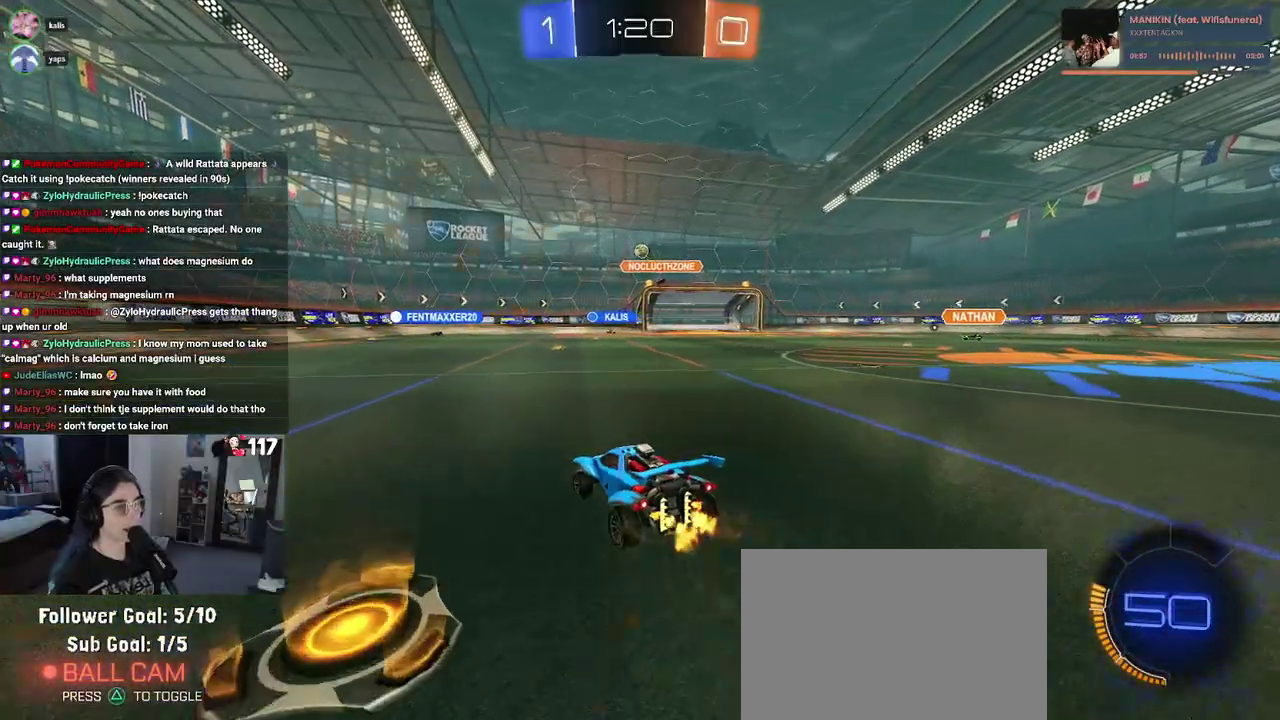
{"buttons": ["R2"], "left_stick": "center", "right_stick": "center"}
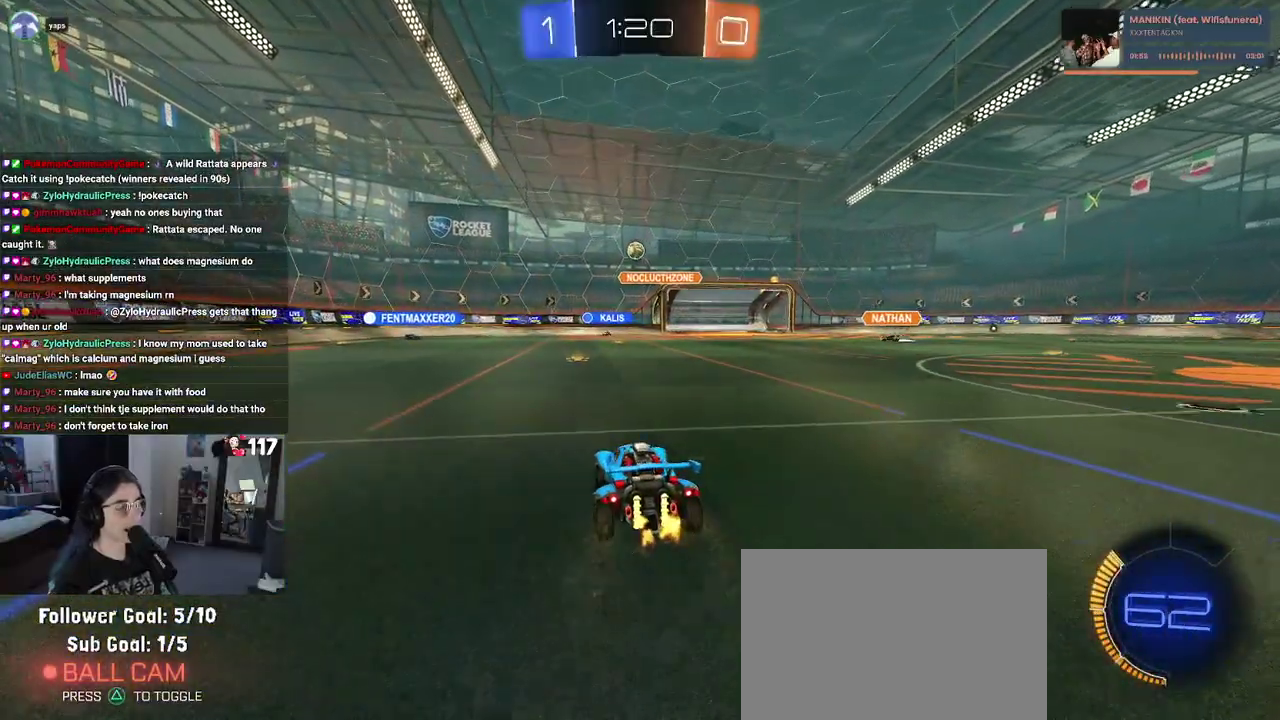
{"buttons": ["R2"], "left_stick": "center", "right_stick": "center"}
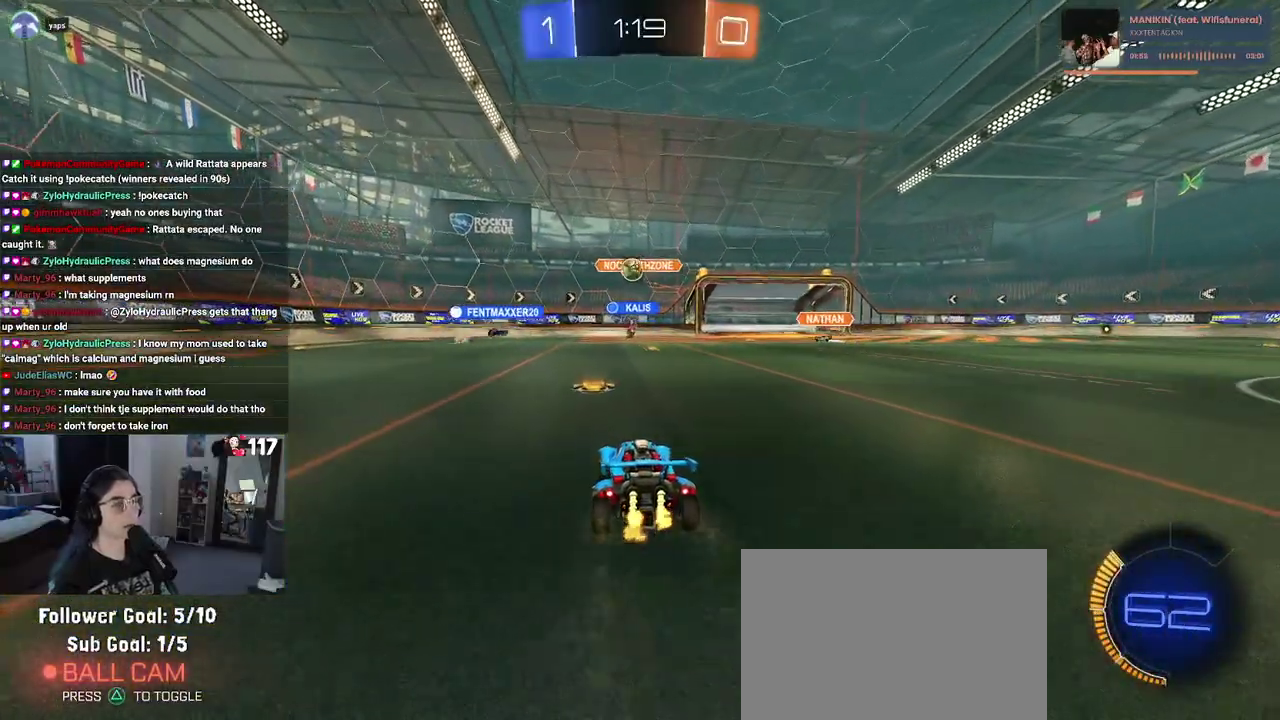
{"buttons": ["R2"], "left_stick": "up-right", "right_stick": "center", "events": [[67, "left_stick", "up"], [150, "left_stick", "up-left"], [383, "left_stick", "up"], [450, "left_stick", "up-right"]]}
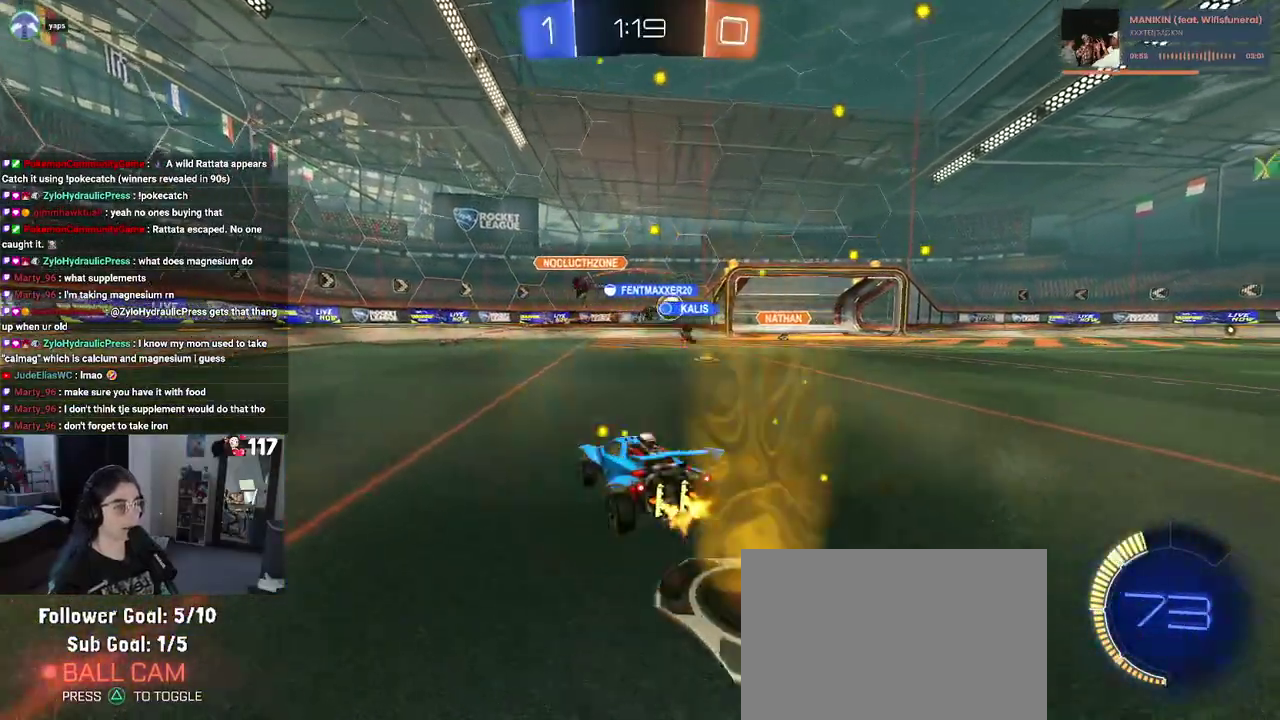
{"buttons": ["R2"], "left_stick": "center", "right_stick": "center"}
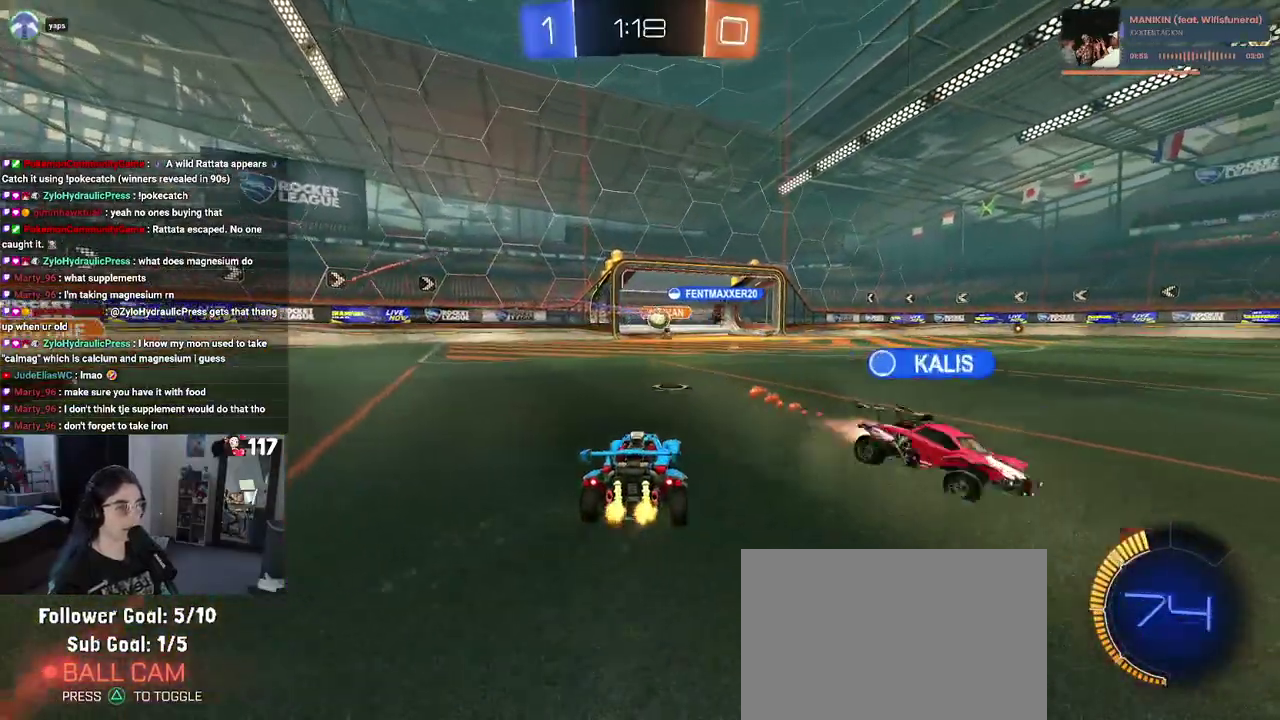
{"buttons": ["R2"], "left_stick": "center", "right_stick": "center"}
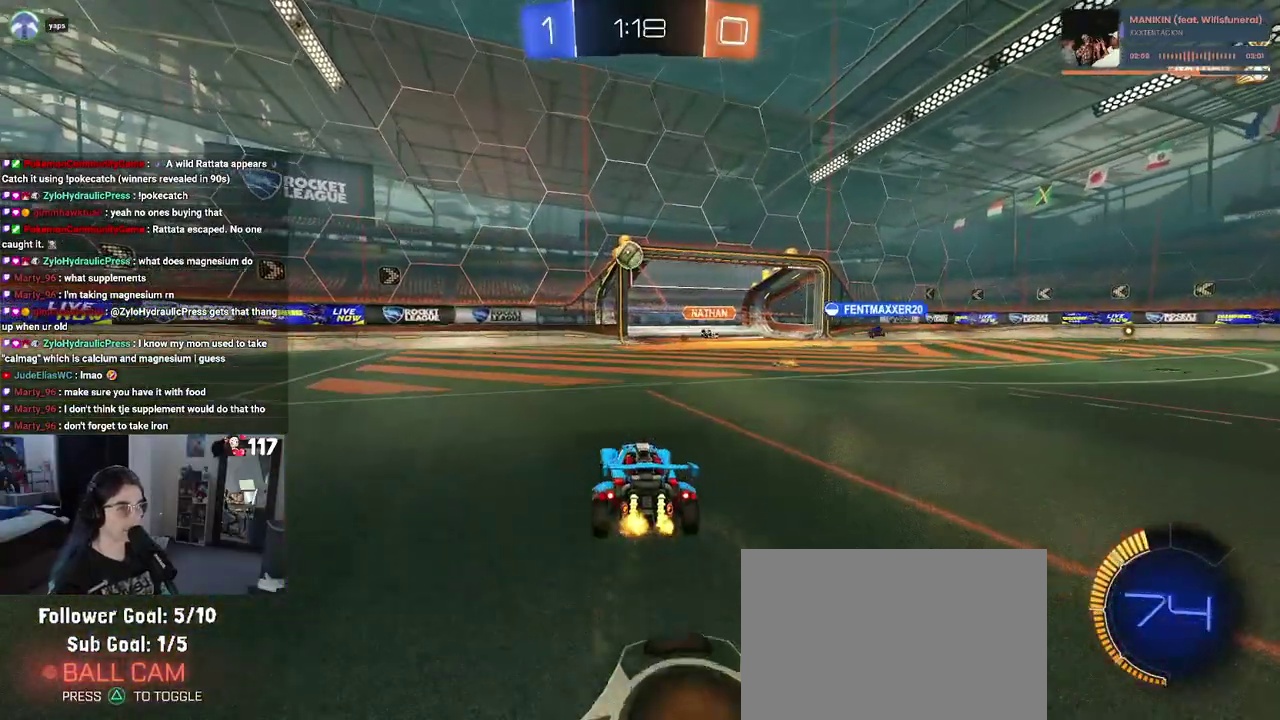
{"buttons": ["CROSS", "R2"], "left_stick": "down", "right_stick": "center"}
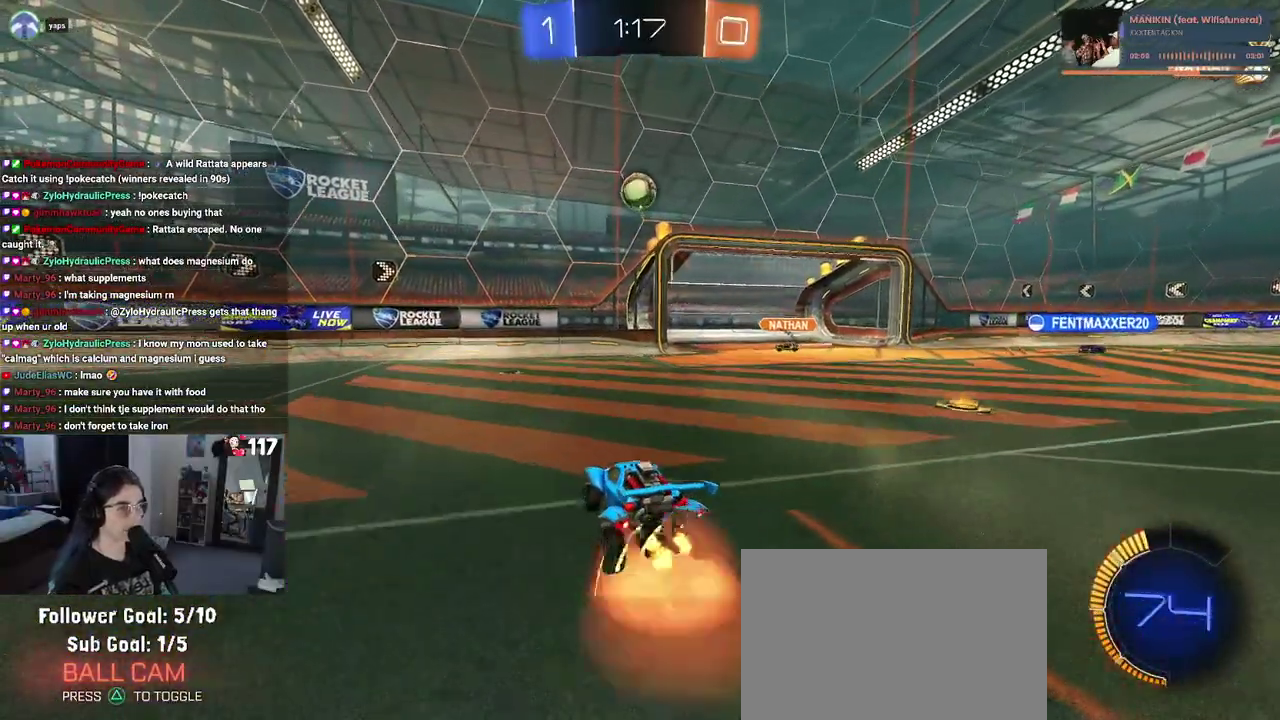
{"buttons": ["R1", "R2"], "left_stick": "center", "right_stick": "center"}
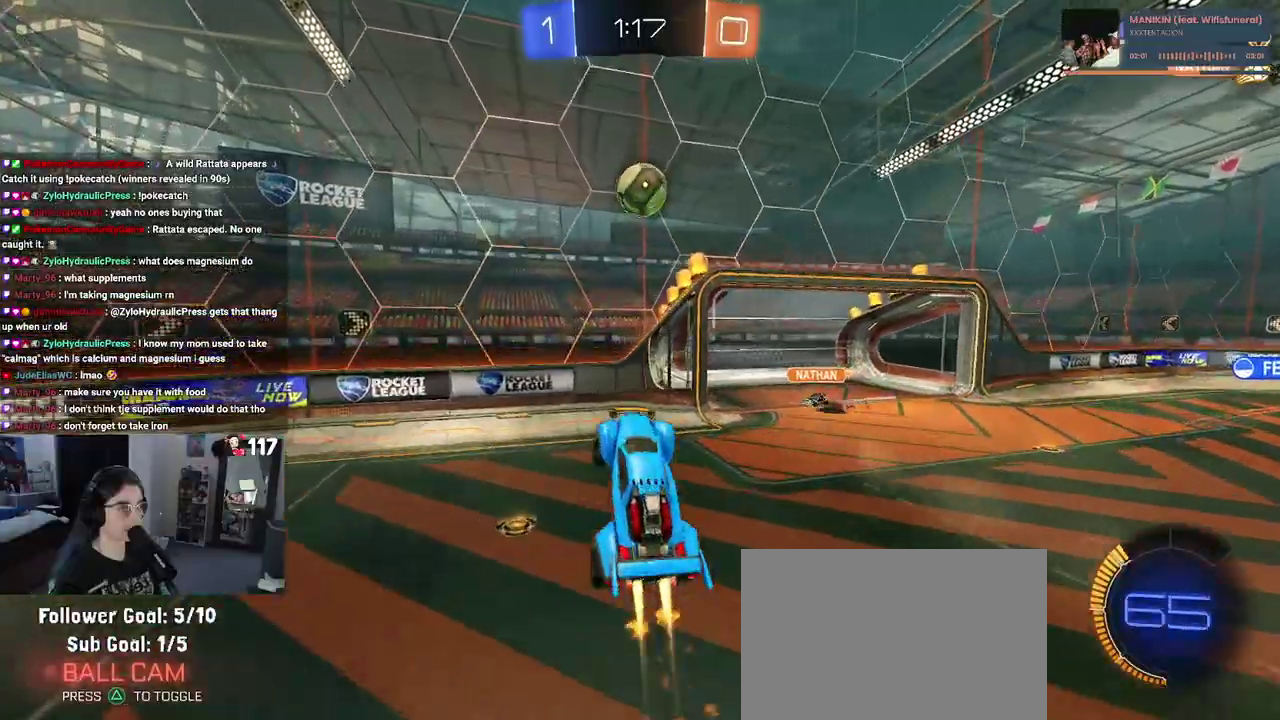
{"buttons": ["L1"], "left_stick": "up", "right_stick": "center"}
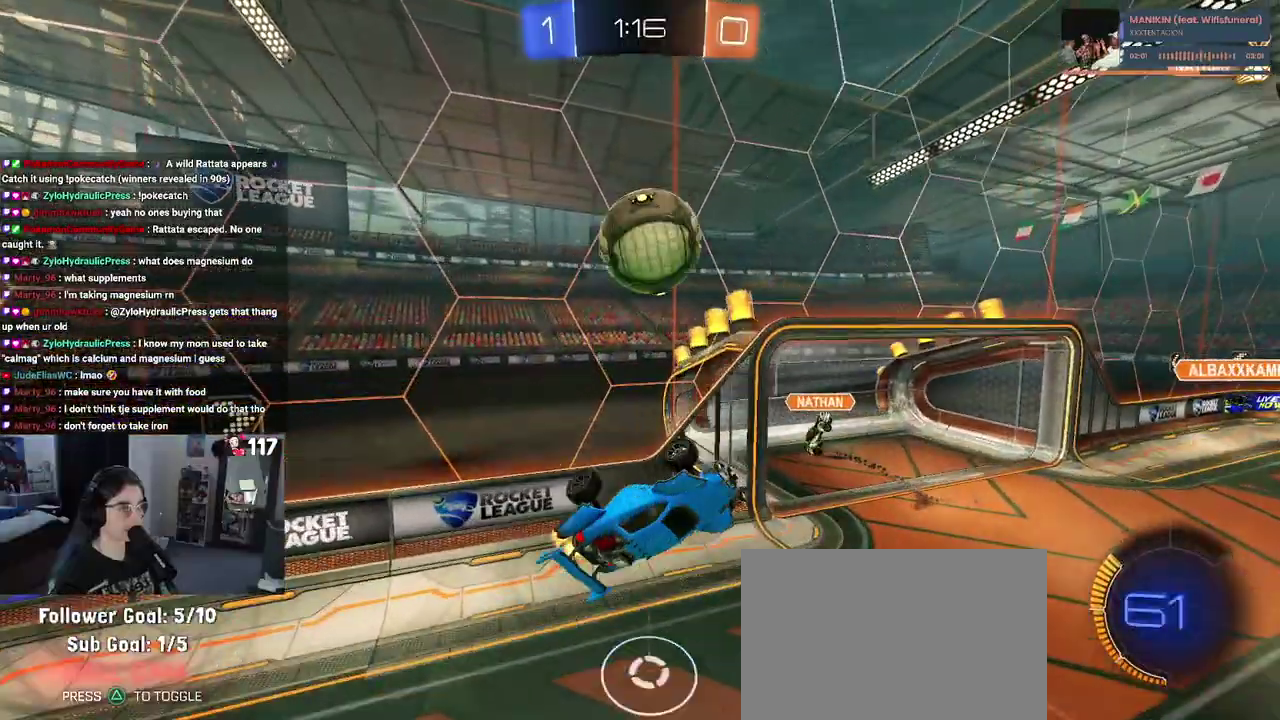
{"buttons": ["R2"], "left_stick": "up", "right_stick": "center", "events": [[433, "R2", "down"], [483, "L1", "up"]]}
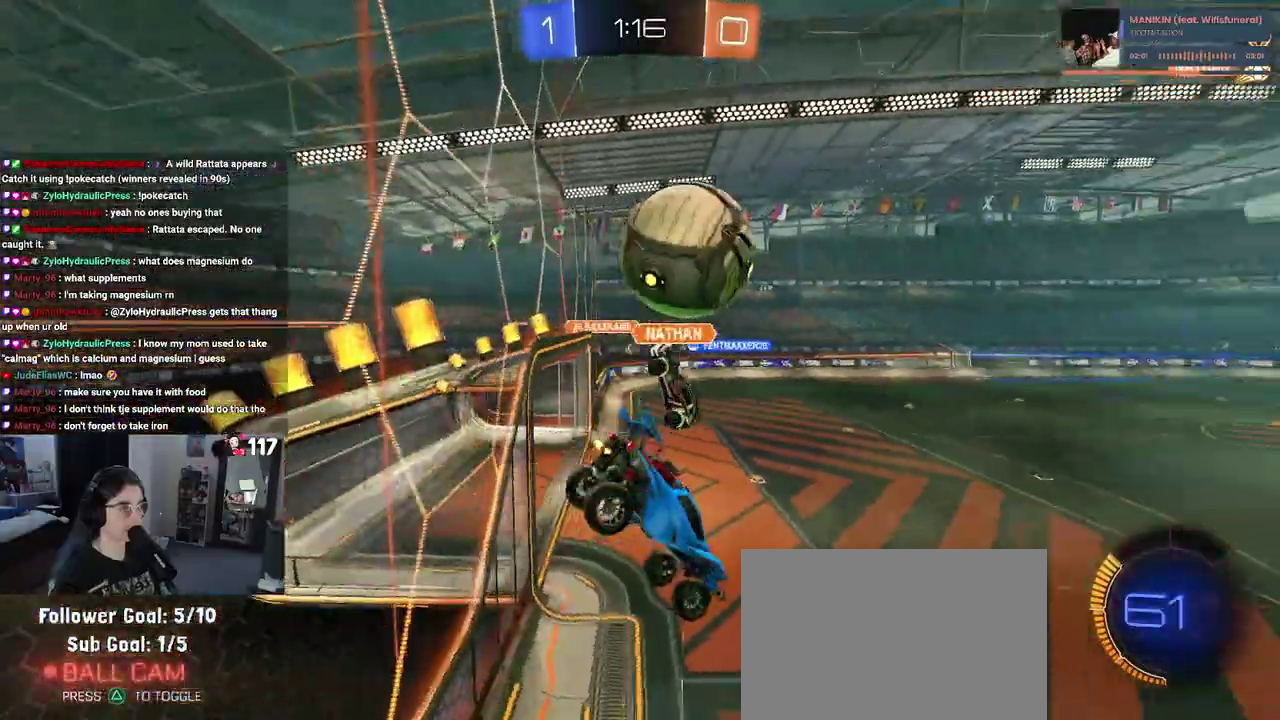
{"buttons": ["R2"], "left_stick": "right", "right_stick": "center", "events": [[383, "left_stick", "right"]]}
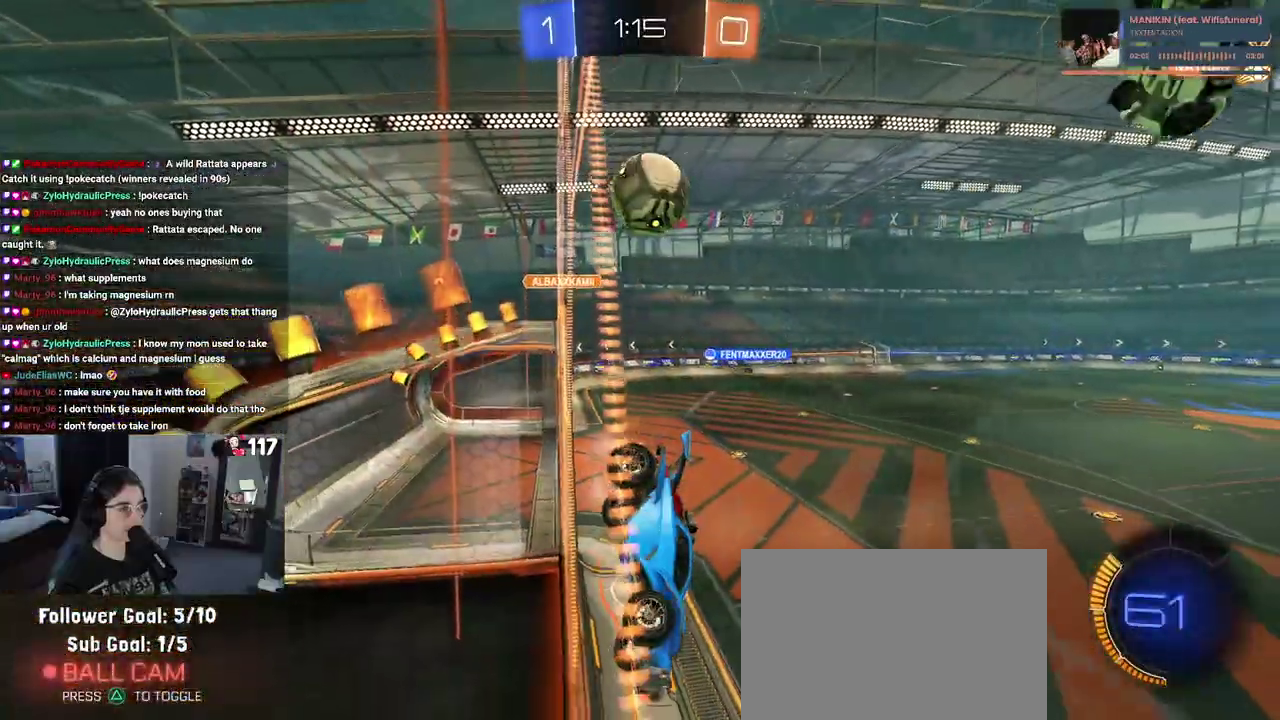
{"buttons": ["R1", "R2"], "left_stick": "up-left", "right_stick": "center", "events": [[150, "left_stick", "up"], [233, "R1", "down"], [500, "left_stick", "up-left"]]}
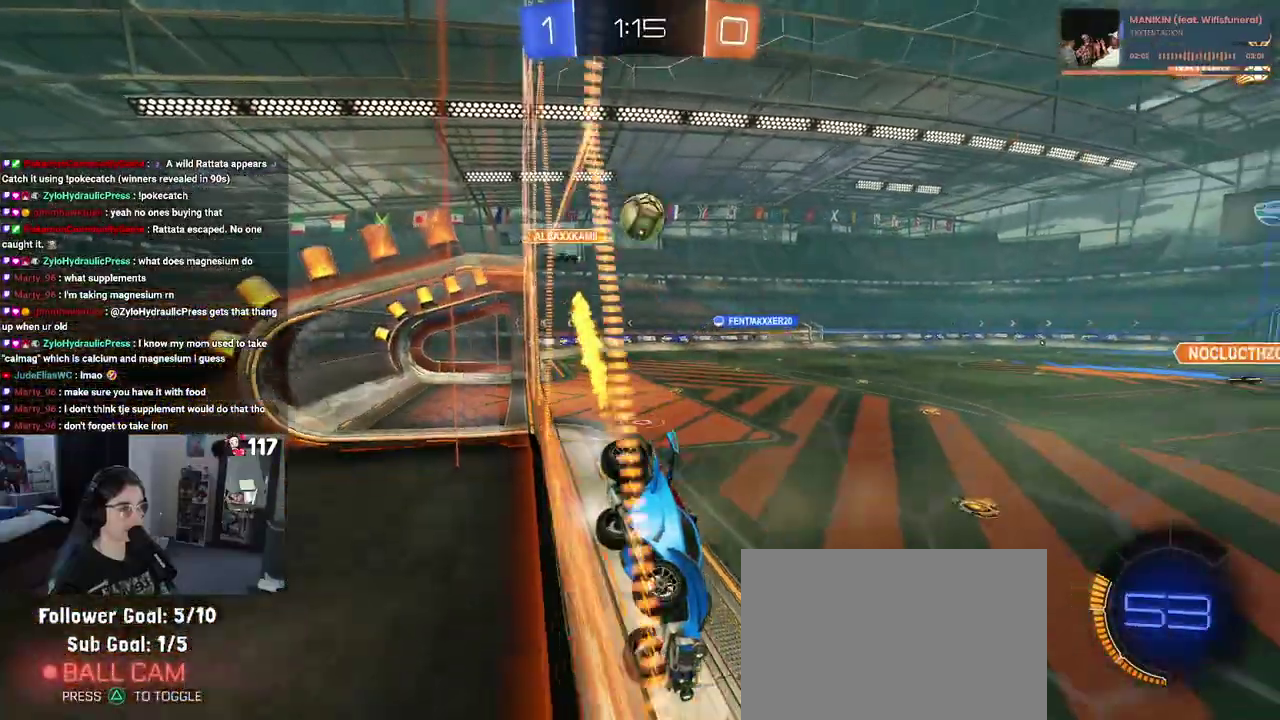
{"buttons": ["R1", "R2"], "left_stick": "up-left", "right_stick": "center", "events": [[250, "left_stick", "center"], [383, "left_stick", "up-left"]]}